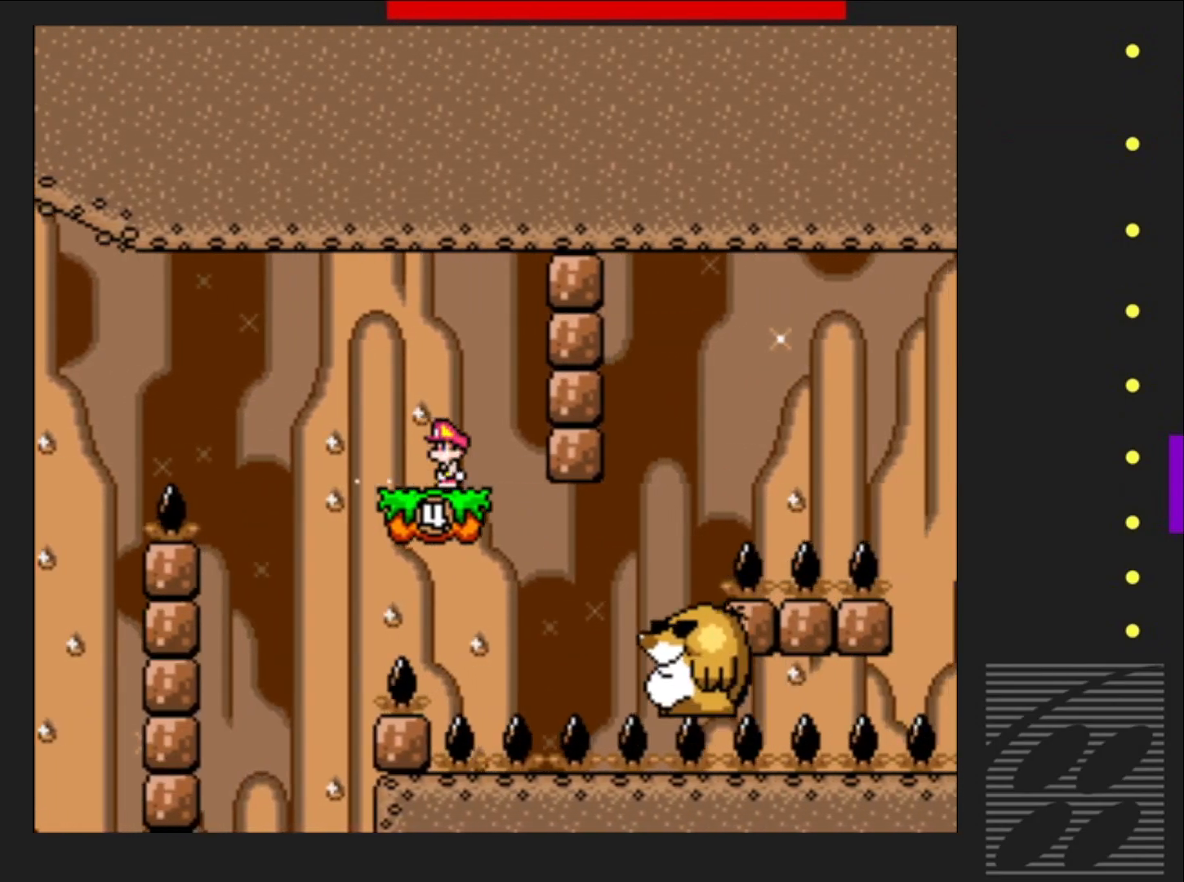
Gameplay with a controller (PlayStation layout); each line is a JSON object with the inputs held at the frame after it. "events" lists button and stick changes between this image and that frame as [ms after this image, input, new state], when the widget could be followed in between. Not read: L3 R3 left_stick right_stick.
{"buttons": ["SQUARE"], "events": []}
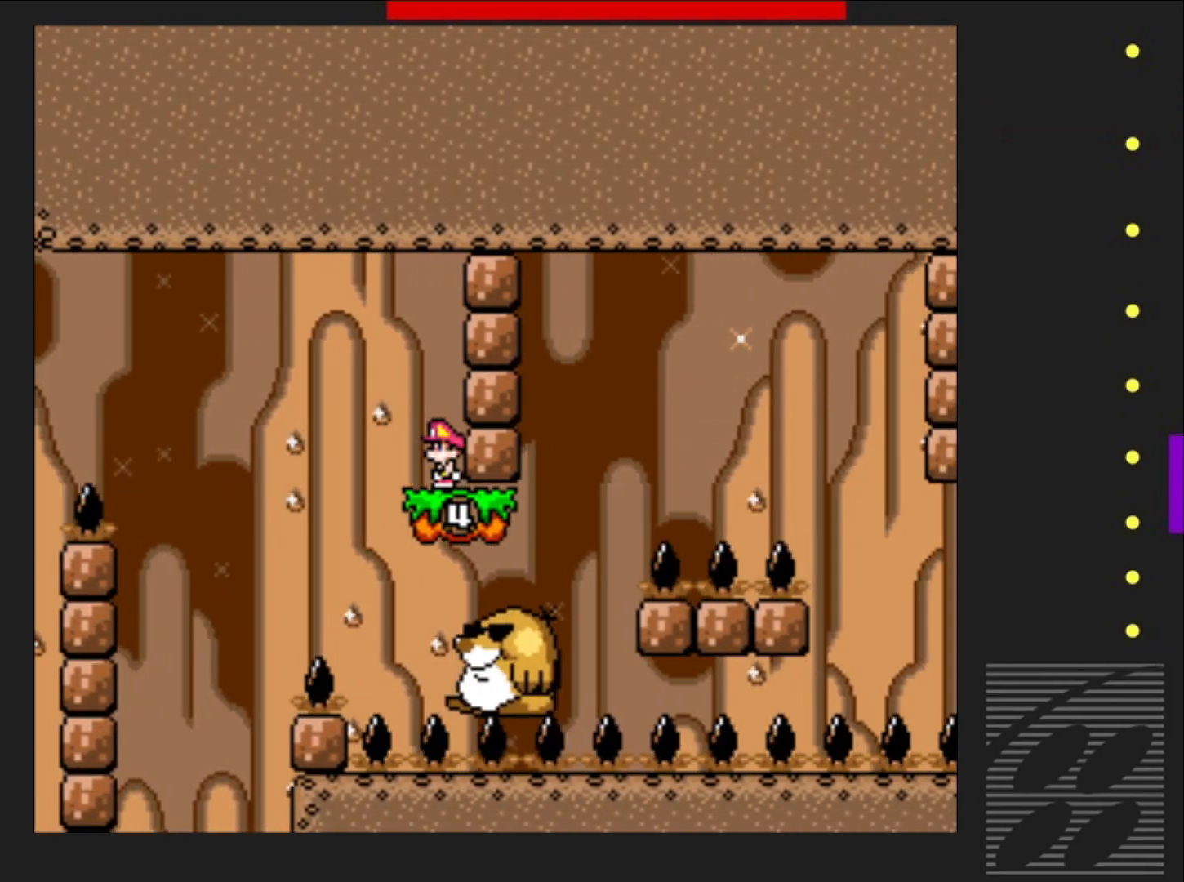
{"buttons": ["SQUARE"], "events": []}
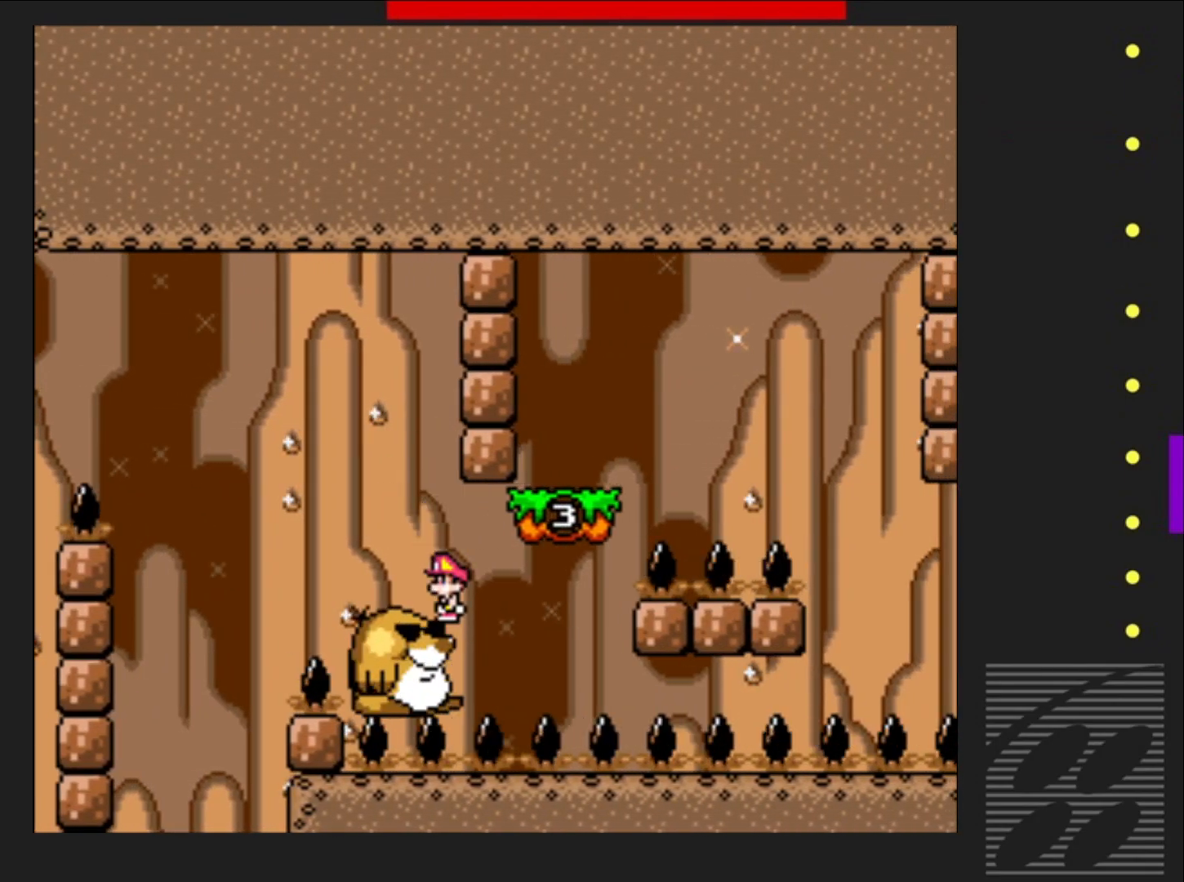
{"buttons": ["CROSS", "SQUARE", "DPAD_RIGHT"], "events": [[333, "DPAD_RIGHT", "down"], [383, "CROSS", "down"]]}
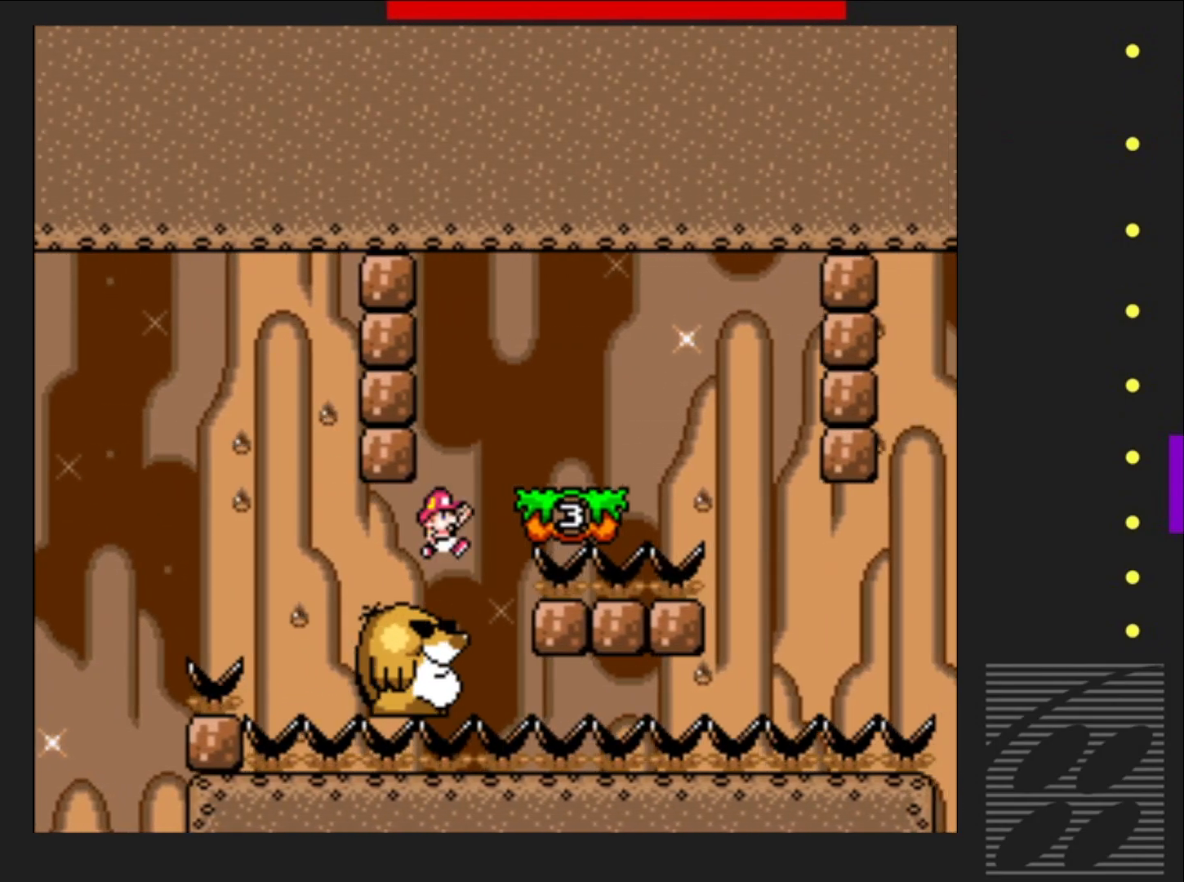
{"buttons": ["SQUARE", "DPAD_LEFT"], "events": [[383, "DPAD_RIGHT", "up"], [417, "CROSS", "up"], [467, "DPAD_LEFT", "down"]]}
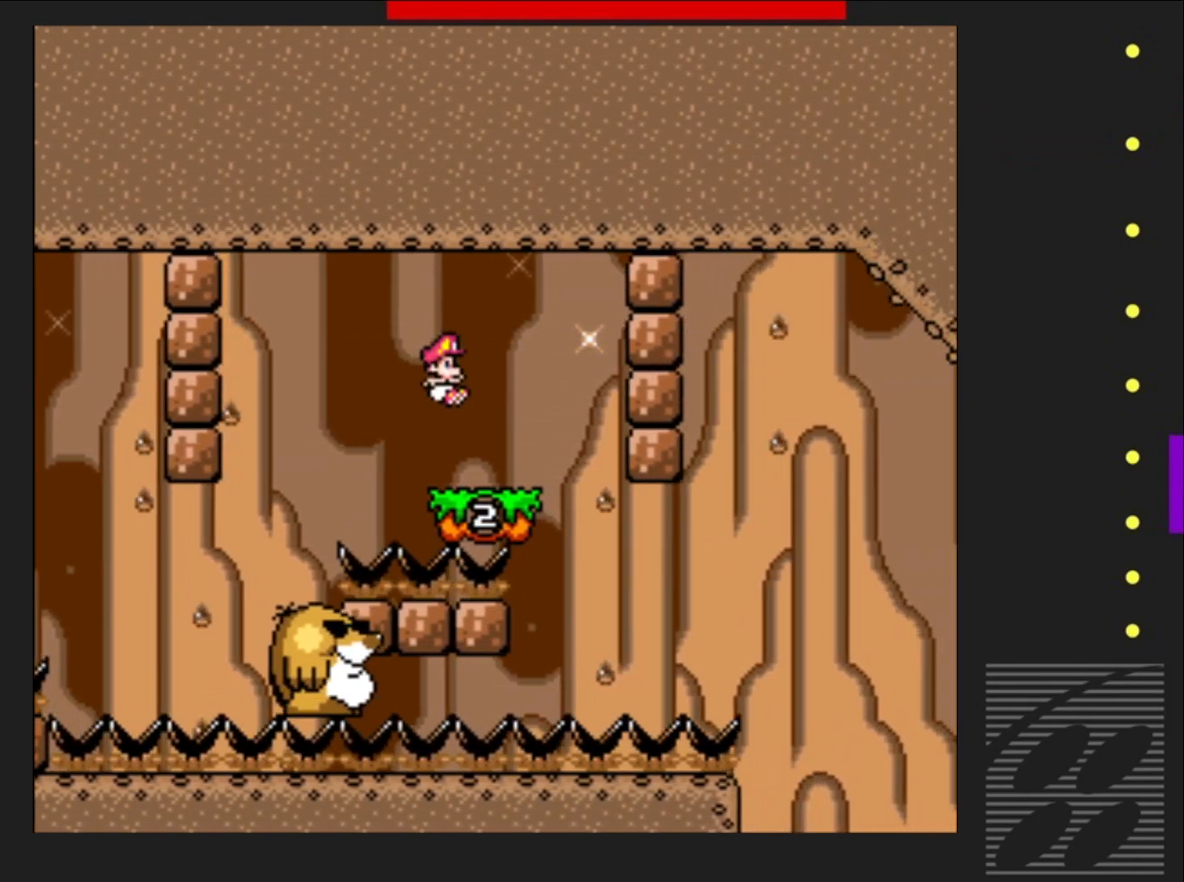
{"buttons": ["SQUARE"], "events": [[100, "DPAD_LEFT", "up"]]}
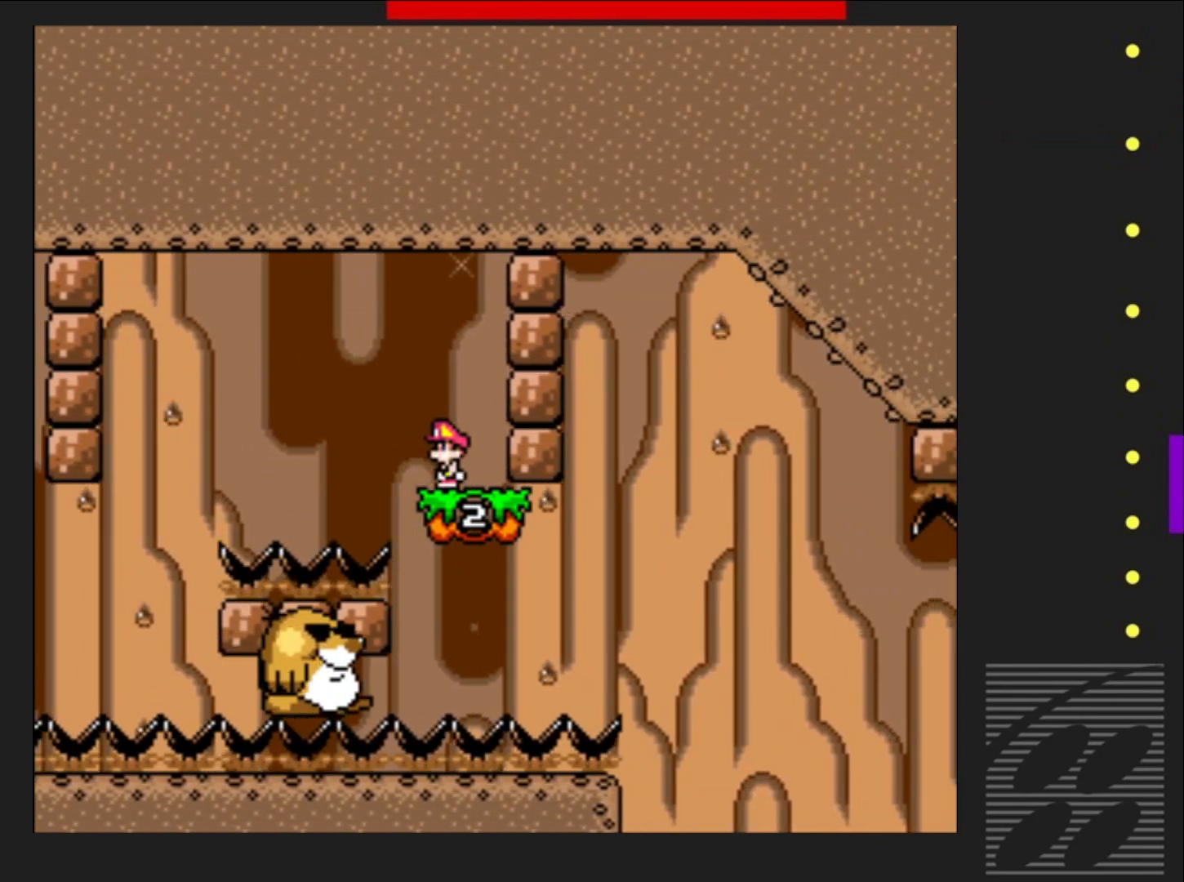
{"buttons": ["SQUARE"], "events": []}
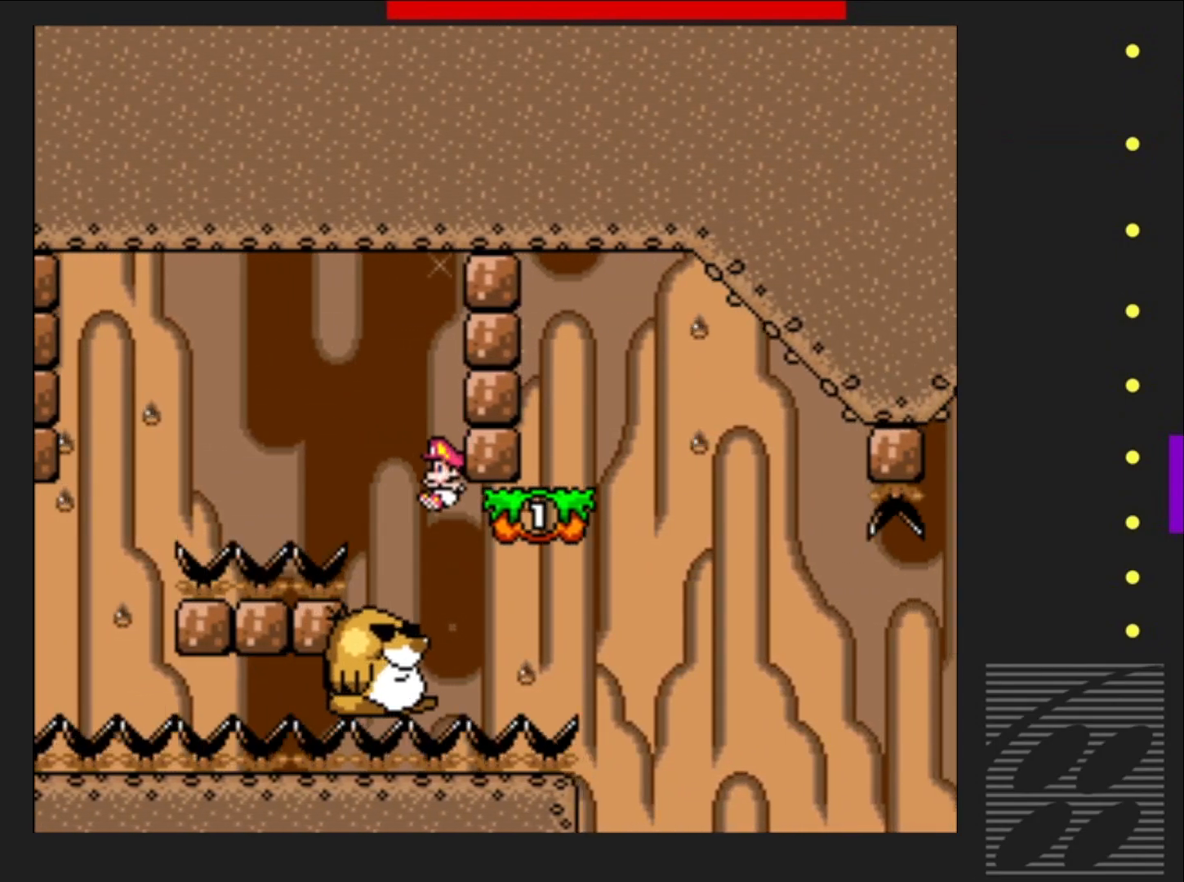
{"buttons": ["CROSS", "SQUARE", "DPAD_RIGHT"], "events": [[283, "DPAD_RIGHT", "down"], [383, "CROSS", "down"]]}
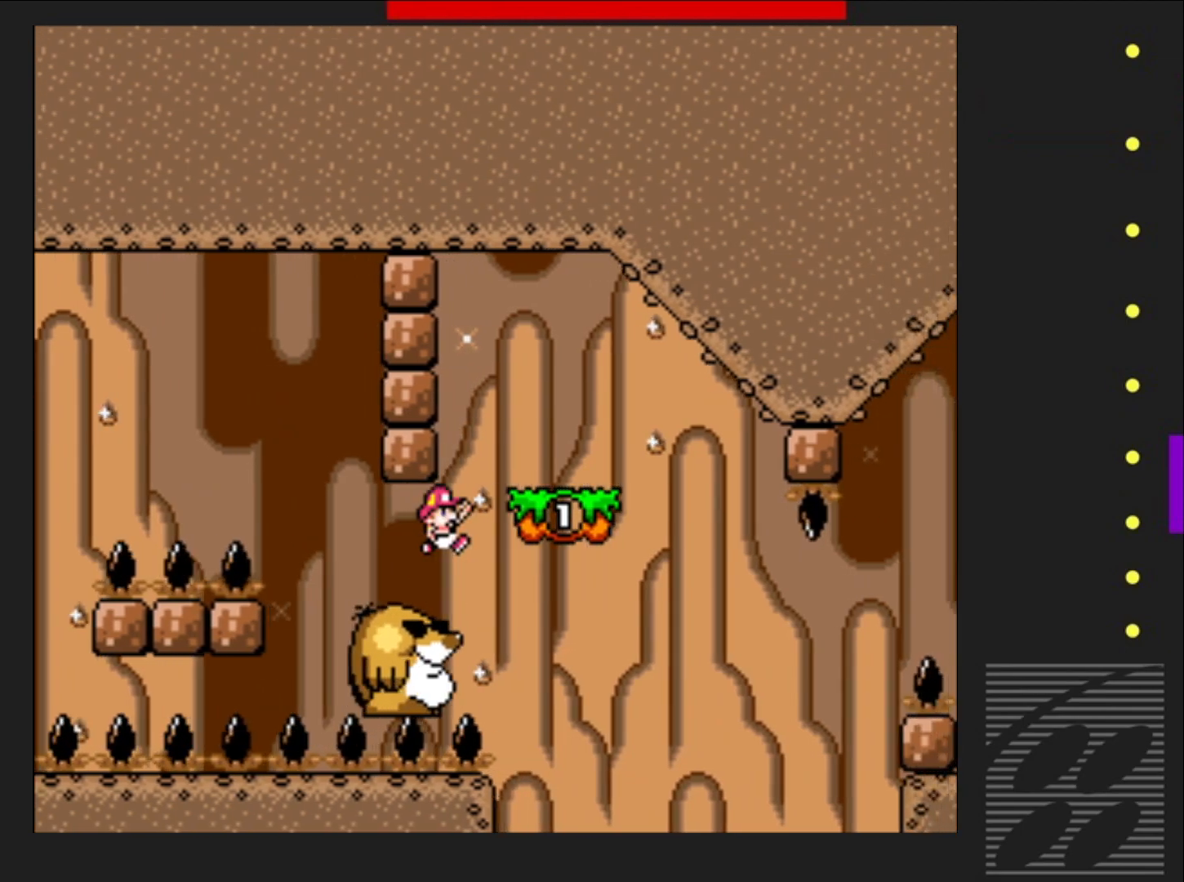
{"buttons": ["SQUARE"], "events": [[167, "CROSS", "up"], [233, "DPAD_RIGHT", "up"], [383, "DPAD_LEFT", "down"], [483, "DPAD_LEFT", "up"]]}
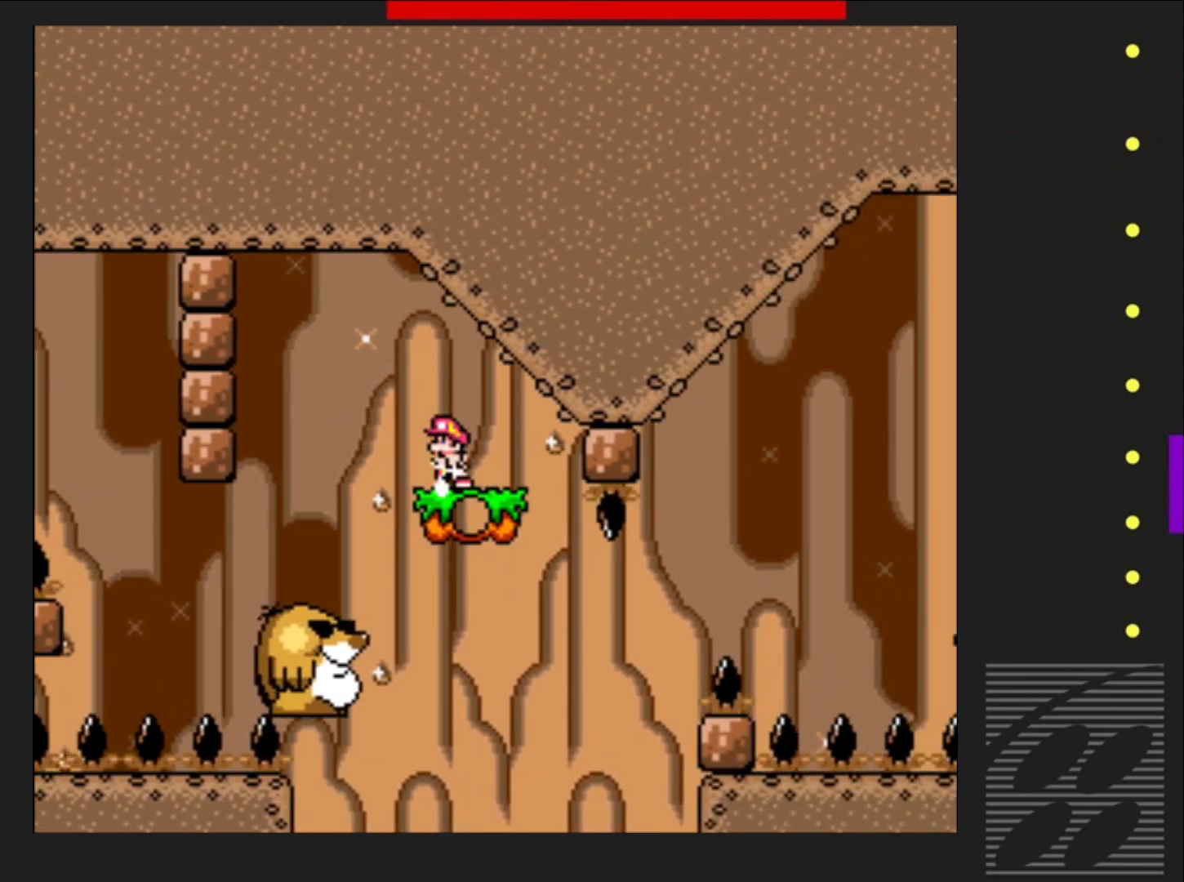
{"buttons": ["CROSS", "SQUARE", "DPAD_RIGHT"], "events": [[317, "DPAD_RIGHT", "down"], [483, "CROSS", "down"]]}
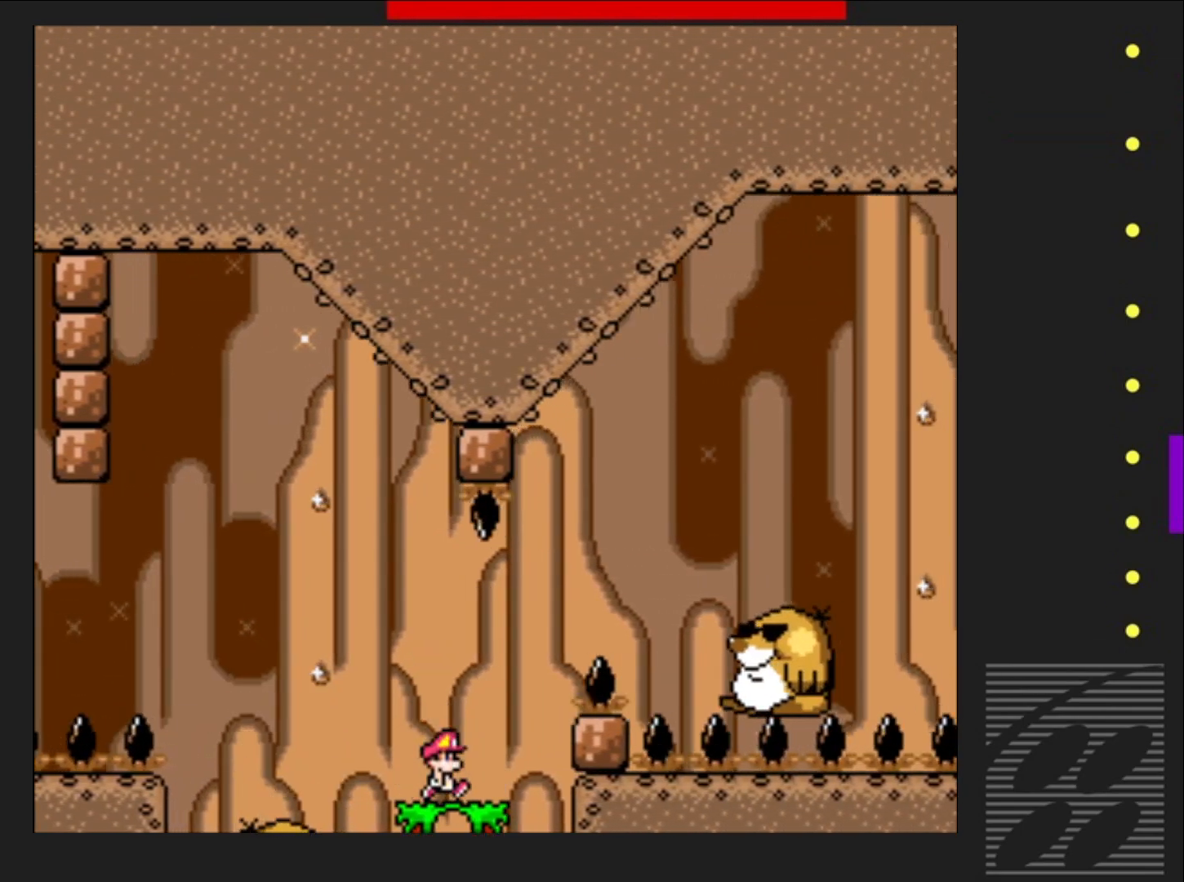
{"buttons": ["SQUARE", "DPAD_LEFT"], "events": [[400, "DPAD_RIGHT", "up"], [500, "CROSS", "up"], [500, "DPAD_LEFT", "down"]]}
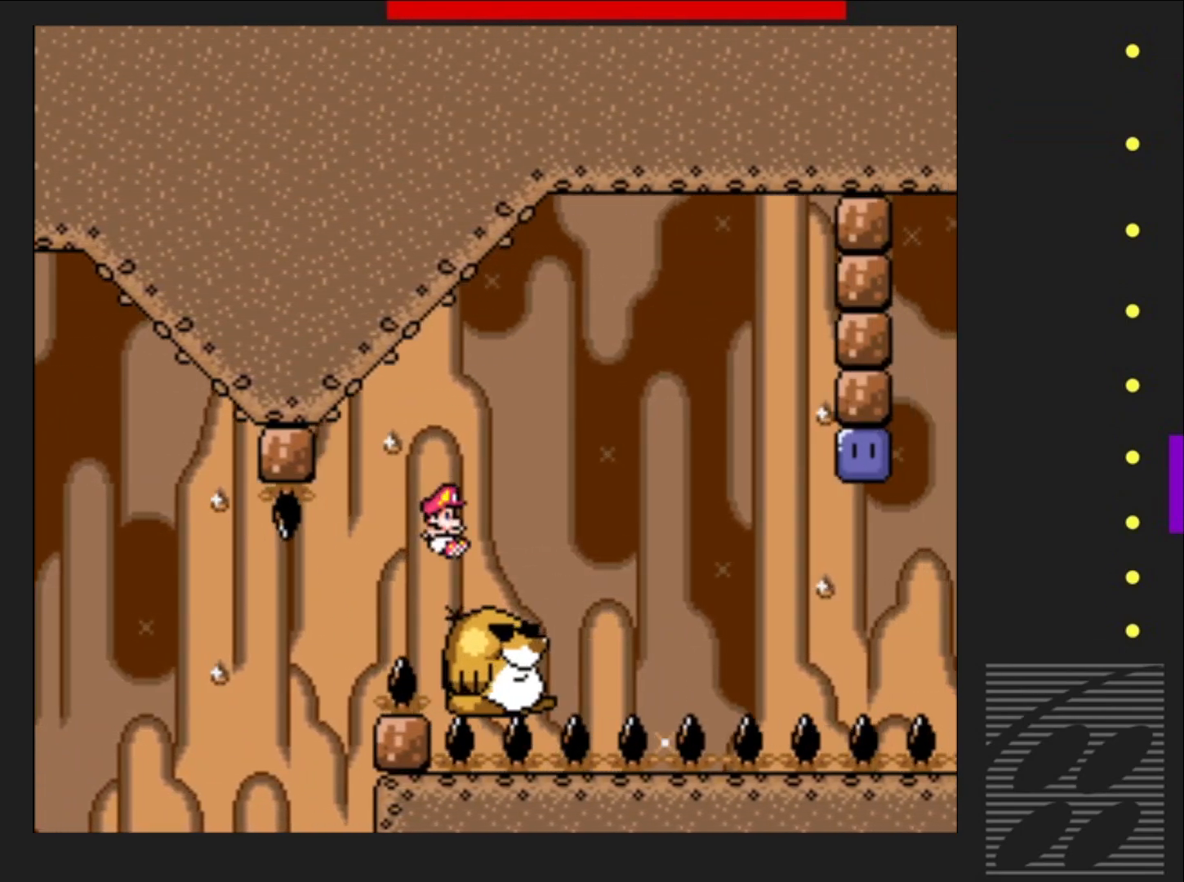
{"buttons": ["SQUARE", "DPAD_RIGHT"], "events": [[167, "DPAD_LEFT", "up"], [400, "DPAD_RIGHT", "down"]]}
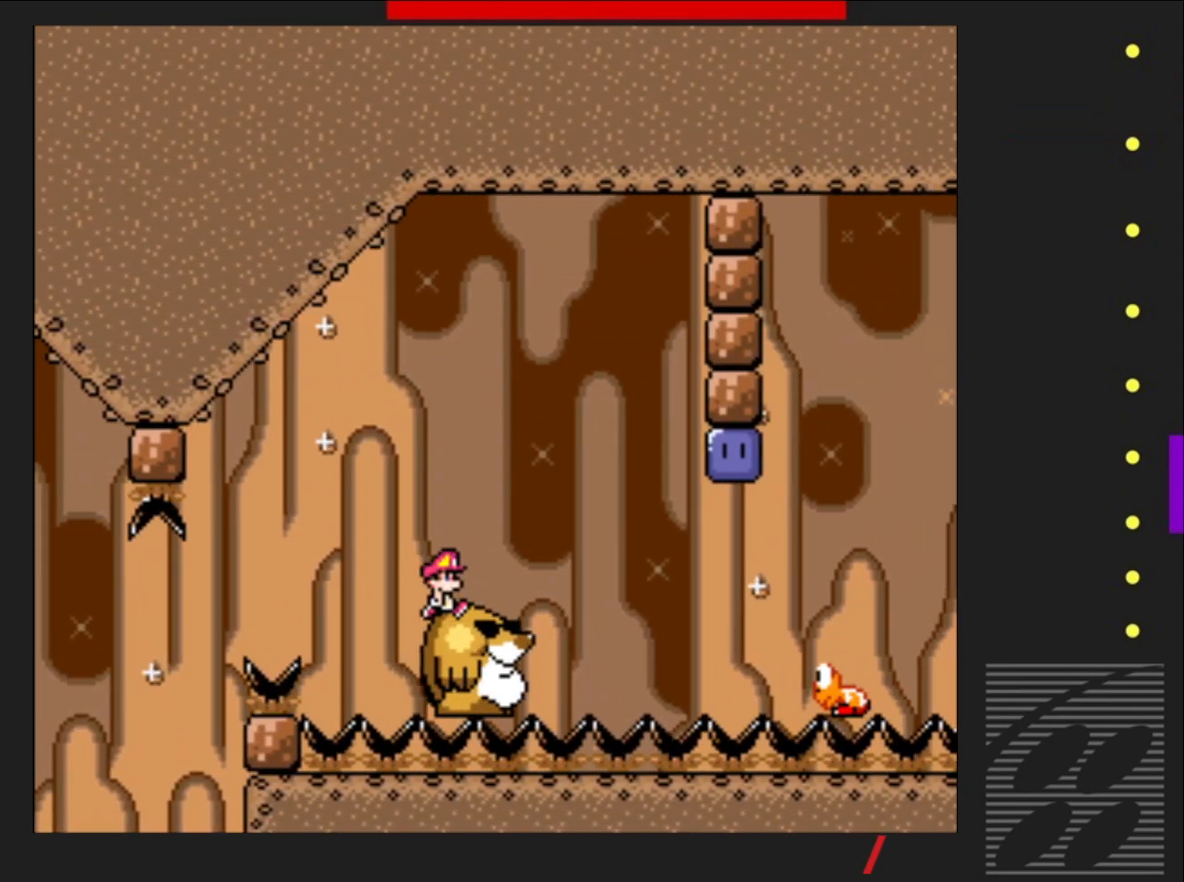
{"buttons": ["SQUARE", "DPAD_RIGHT"], "events": [[17, "DPAD_RIGHT", "up"], [200, "DPAD_RIGHT", "down"]]}
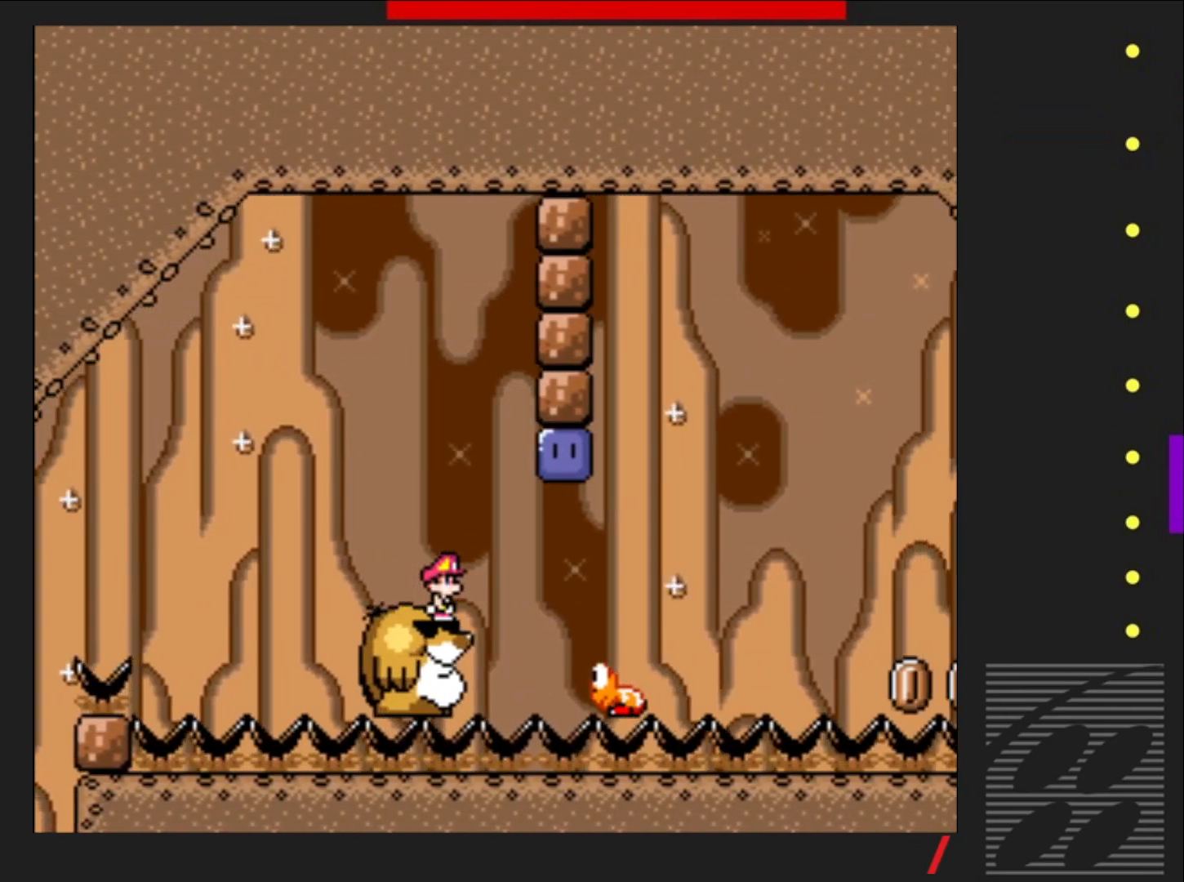
{"buttons": ["CROSS", "SQUARE", "DPAD_LEFT"], "events": [[167, "CROSS", "down"], [283, "DPAD_RIGHT", "up"], [333, "DPAD_LEFT", "down"]]}
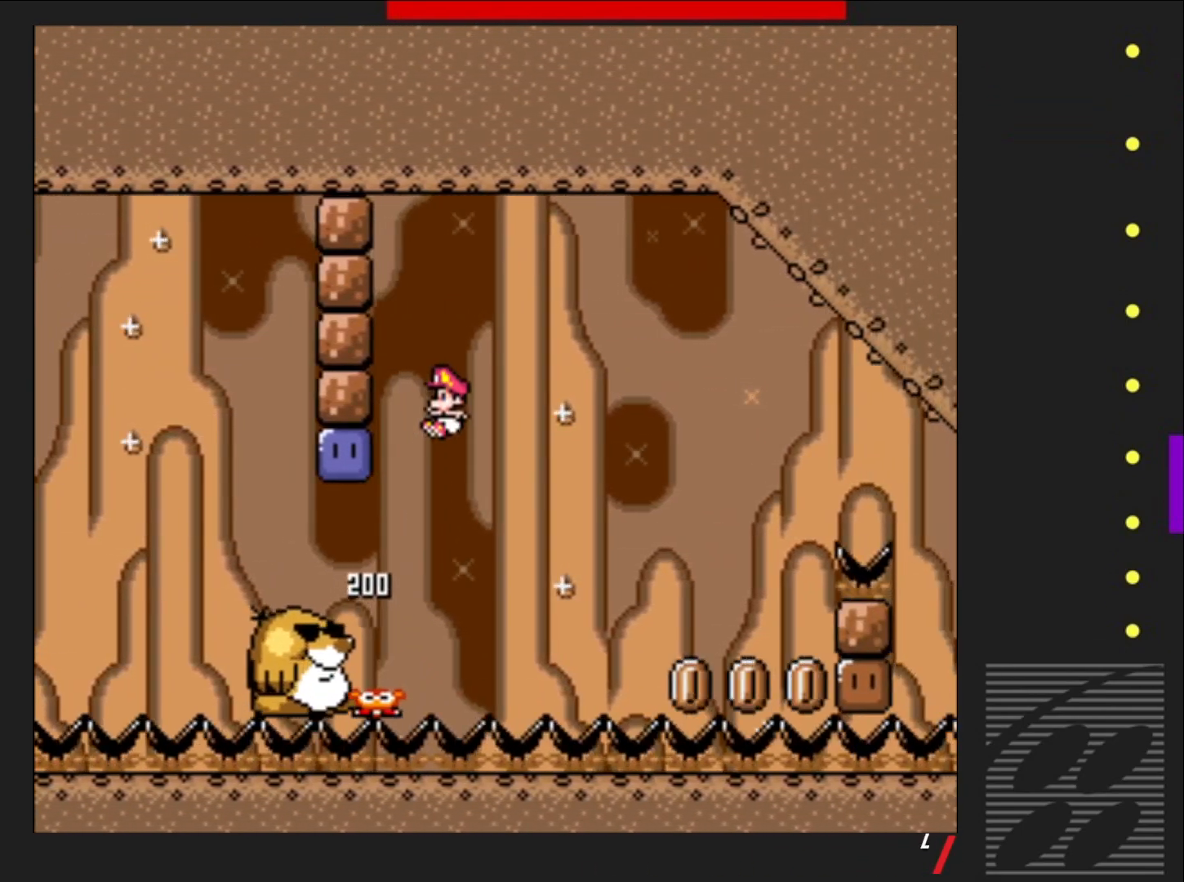
{"buttons": ["SQUARE"], "events": [[67, "DPAD_LEFT", "up"], [133, "CROSS", "up"], [300, "DPAD_RIGHT", "down"], [350, "DPAD_RIGHT", "up"]]}
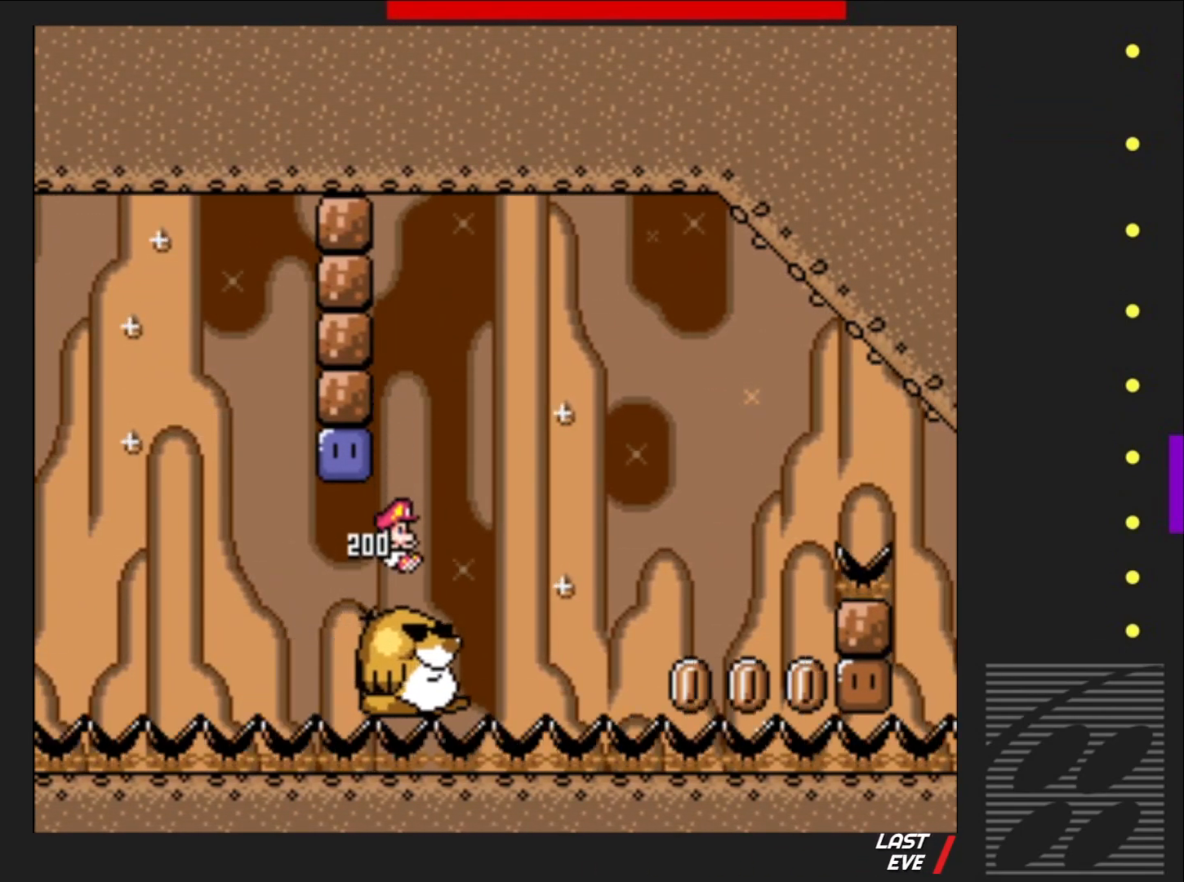
{"buttons": ["SQUARE"], "events": []}
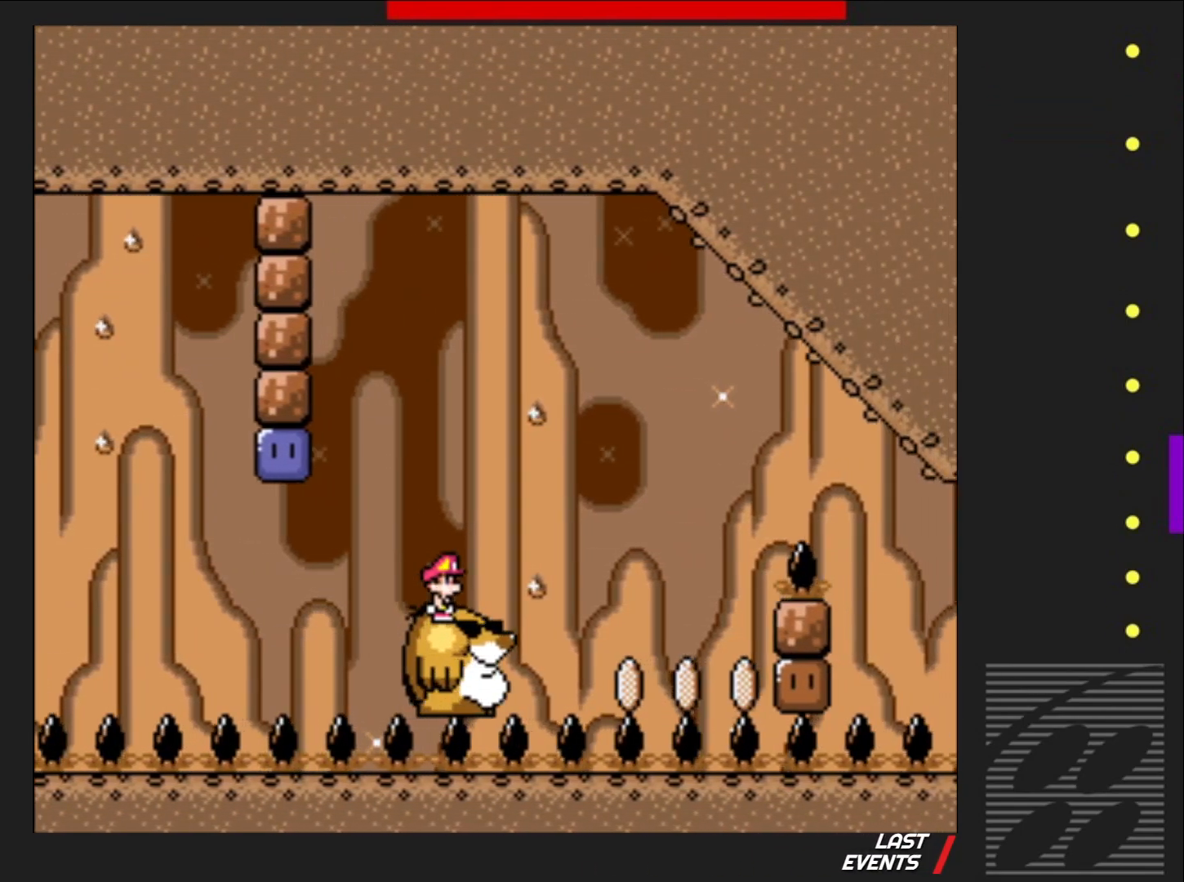
{"buttons": ["SQUARE"], "events": [[67, "DPAD_LEFT", "down"], [150, "DPAD_LEFT", "up"]]}
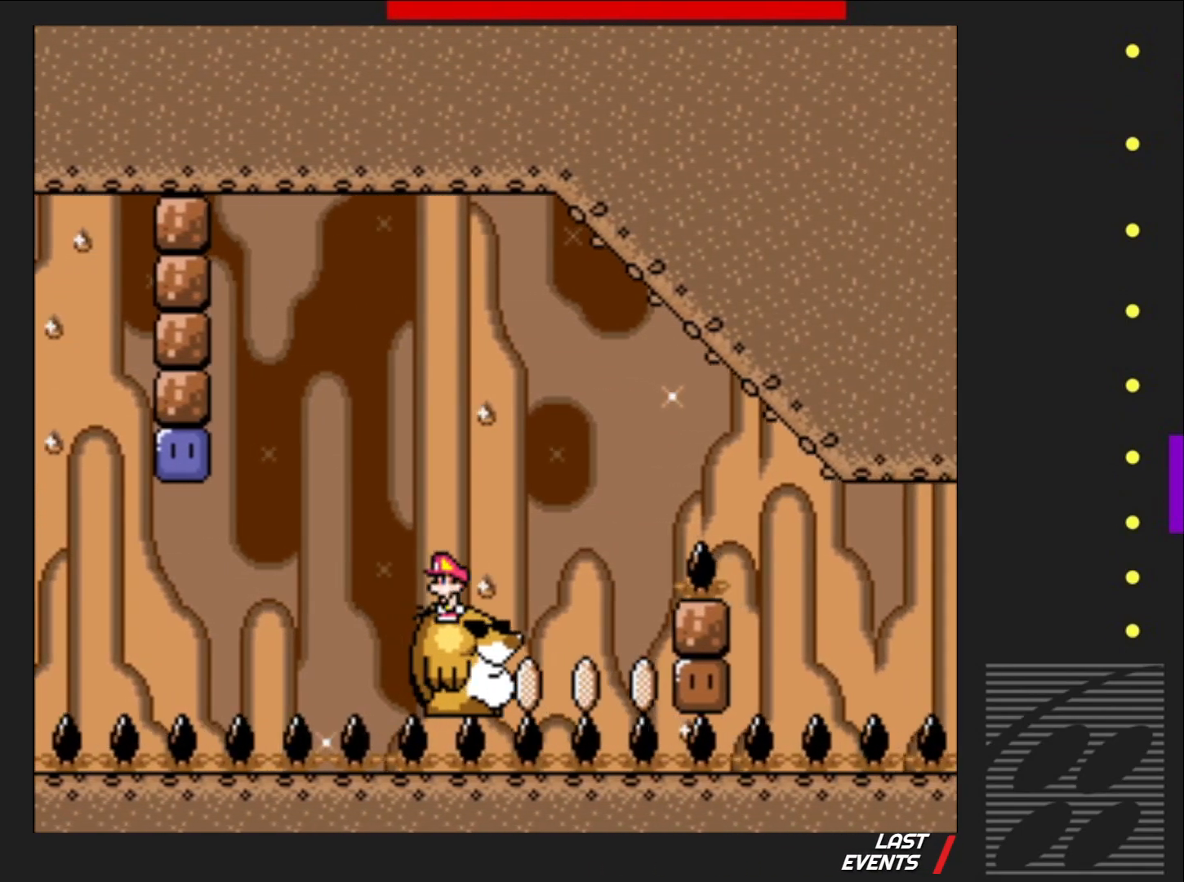
{"buttons": ["SQUARE"], "events": []}
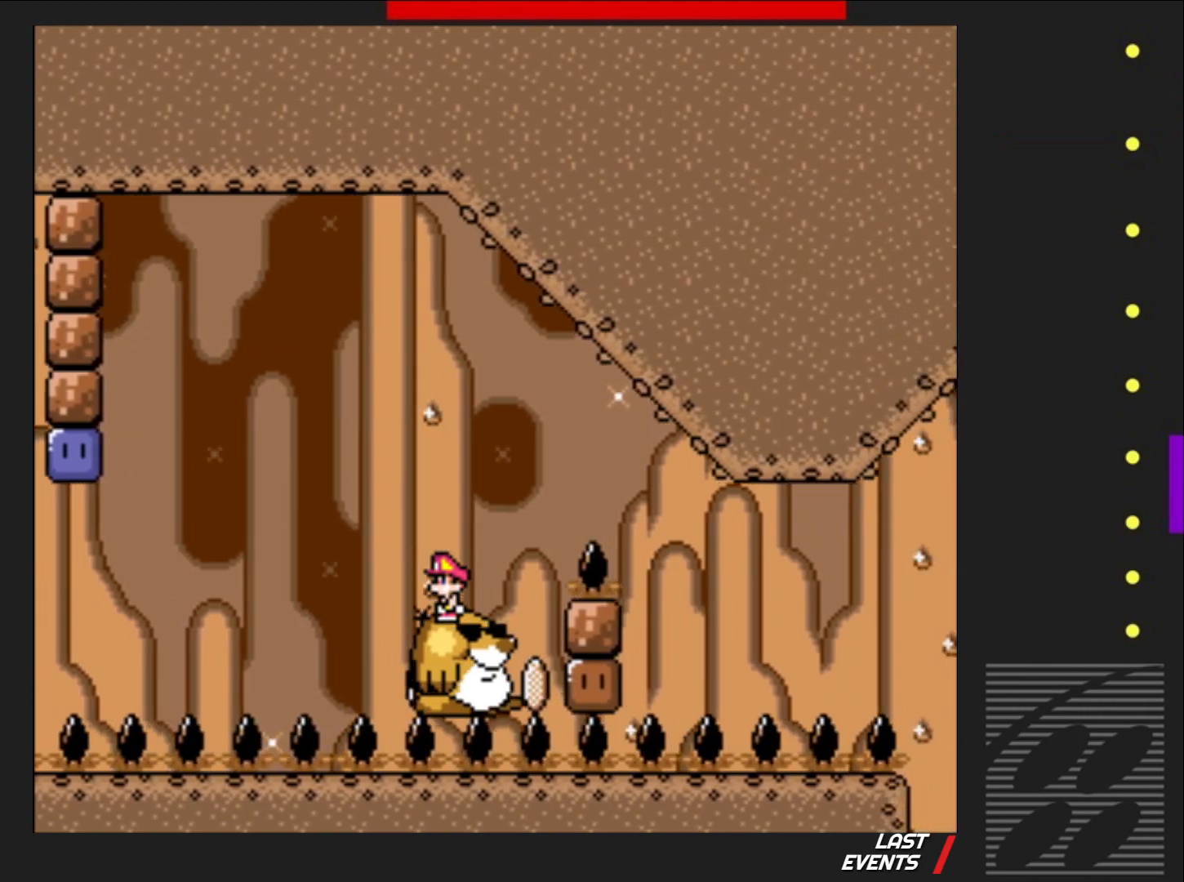
{"buttons": ["SQUARE"], "events": []}
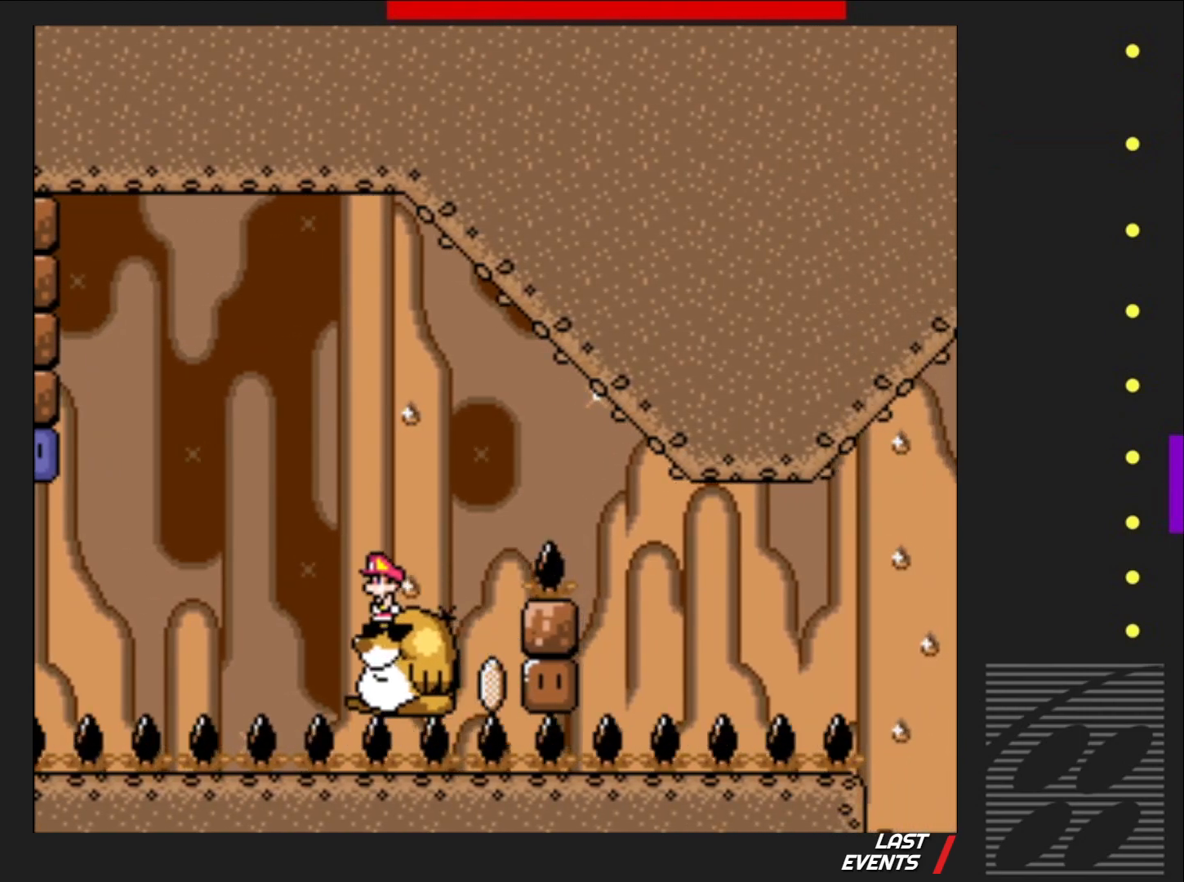
{"buttons": ["SQUARE"], "events": []}
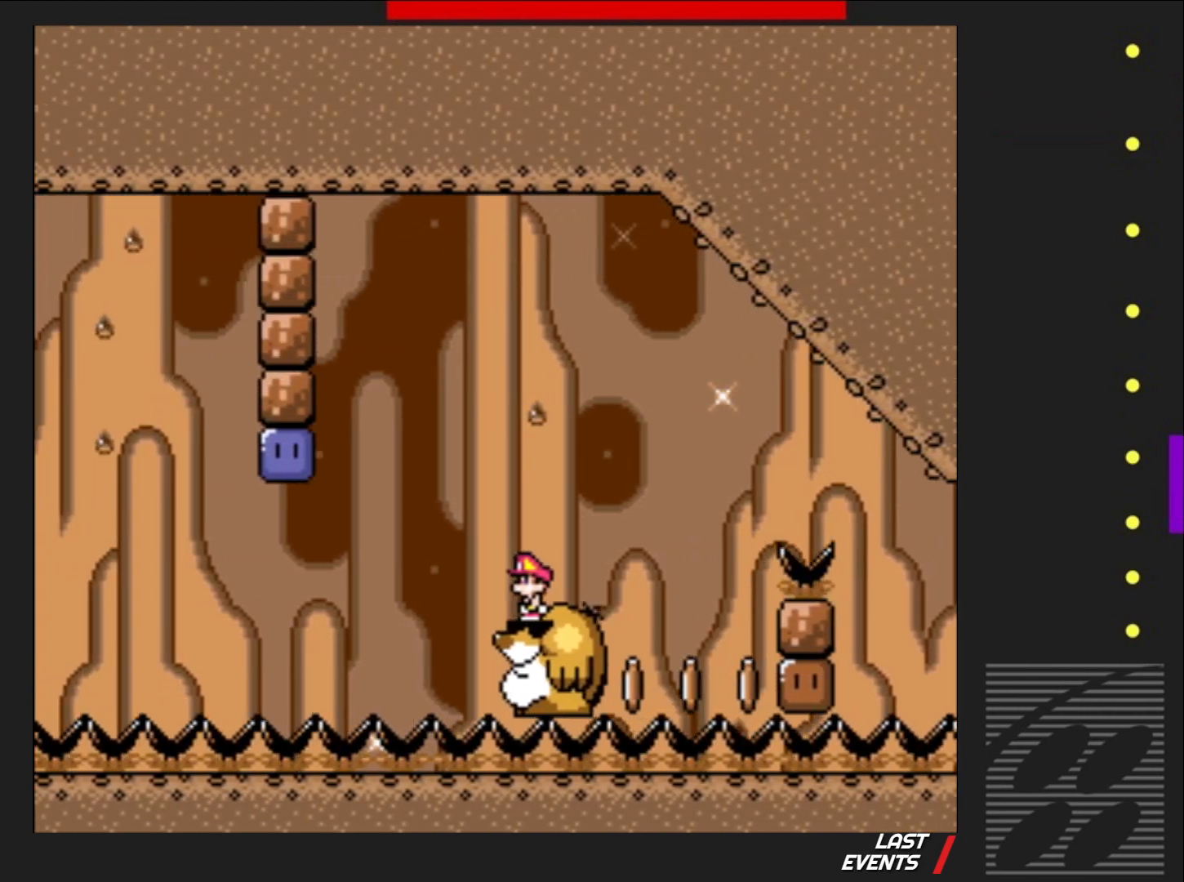
{"buttons": ["SQUARE"], "events": [[100, "DPAD_RIGHT", "down"], [183, "DPAD_RIGHT", "up"]]}
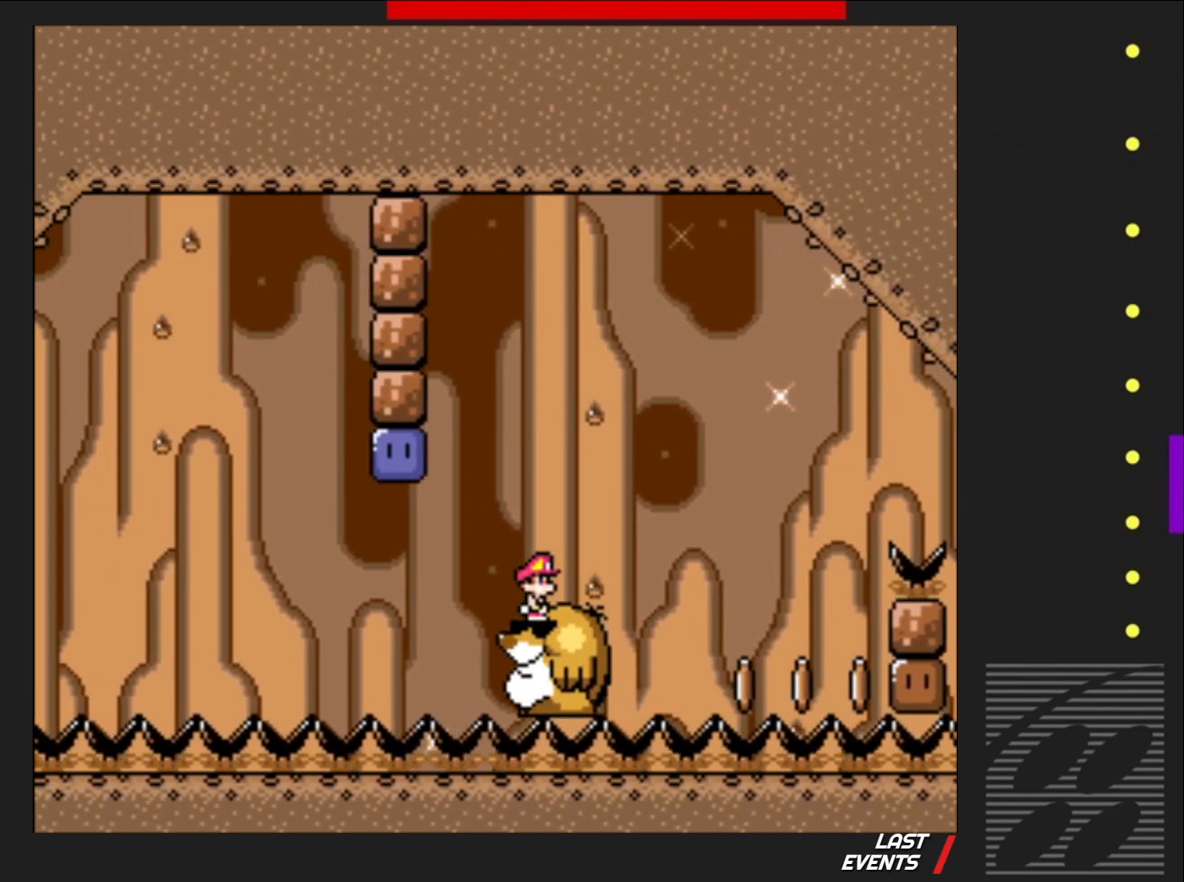
{"buttons": ["SQUARE"], "events": []}
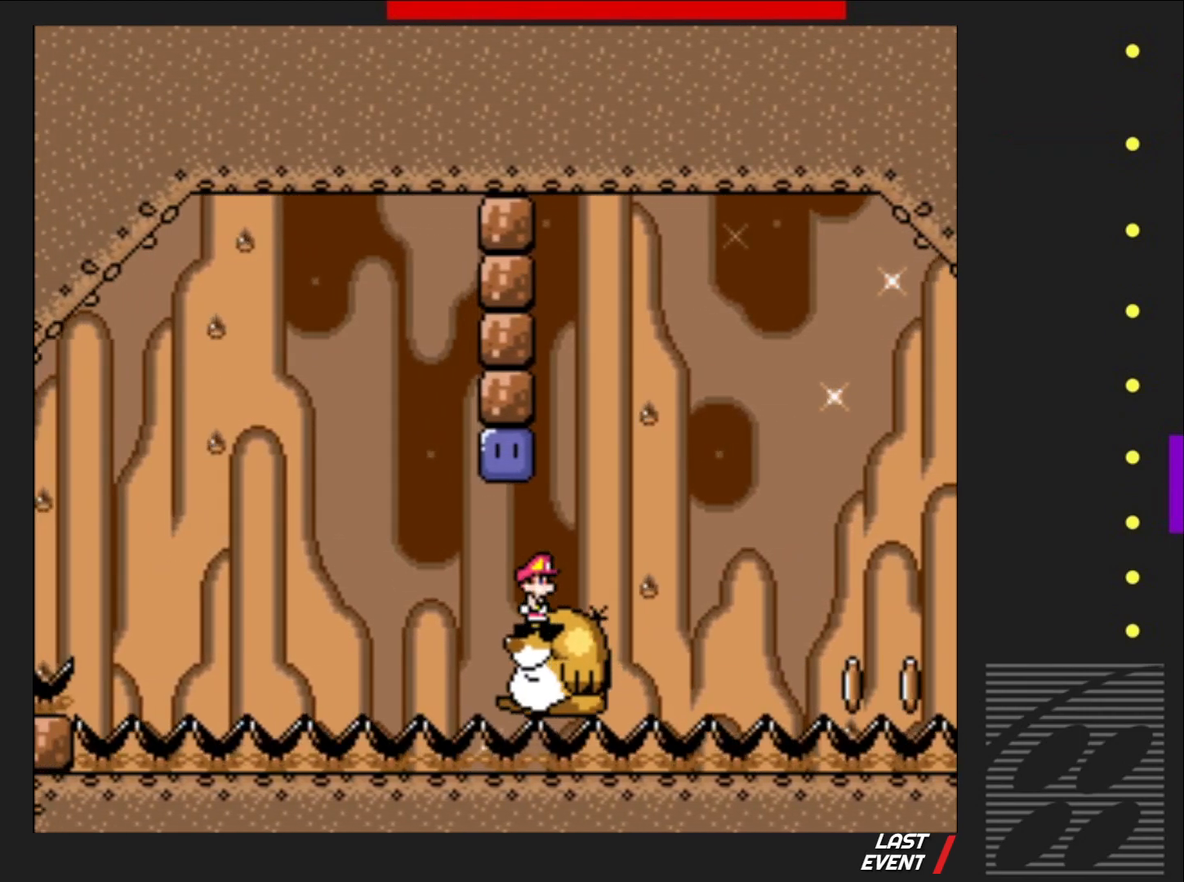
{"buttons": ["SQUARE"], "events": [[67, "DPAD_RIGHT", "down"], [183, "DPAD_RIGHT", "up"], [400, "DPAD_RIGHT", "down"], [500, "DPAD_RIGHT", "up"]]}
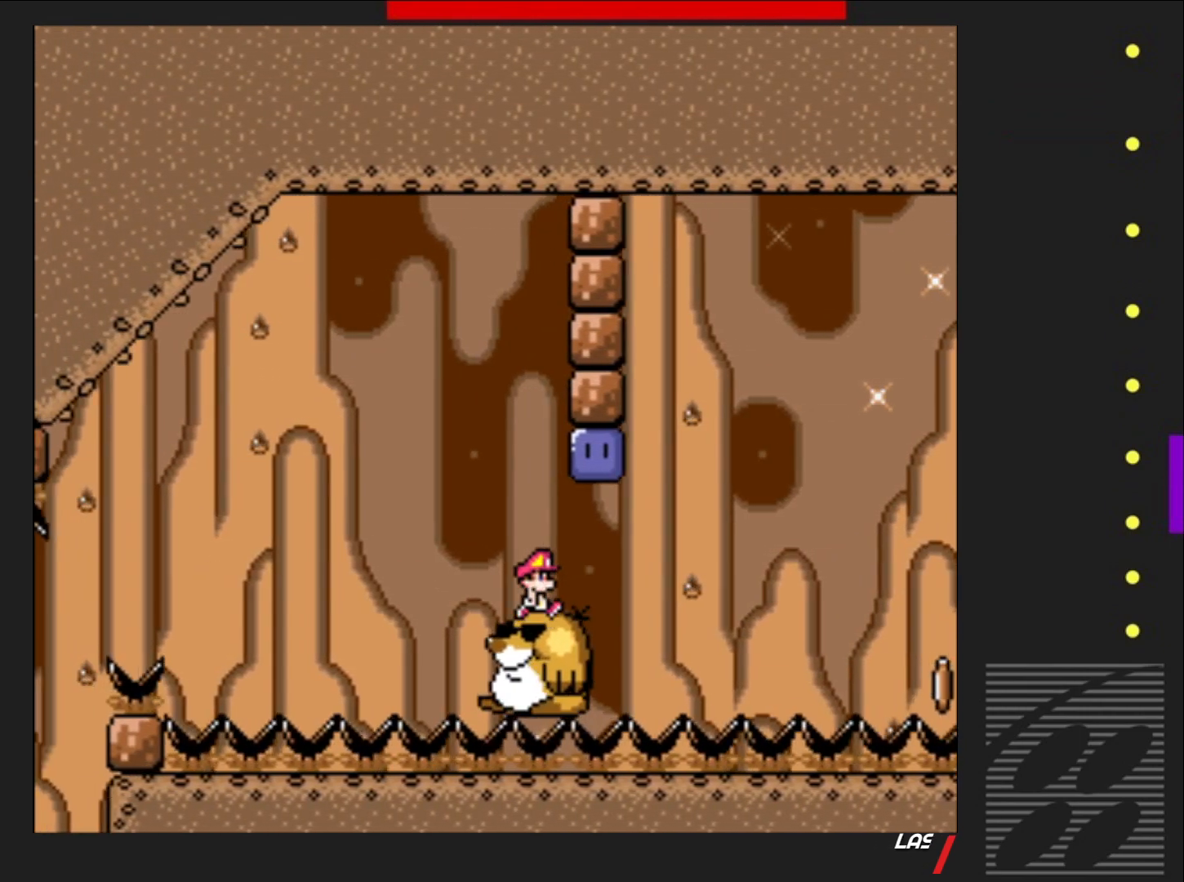
{"buttons": ["SQUARE"], "events": [[267, "DPAD_RIGHT", "down"], [333, "DPAD_RIGHT", "up"]]}
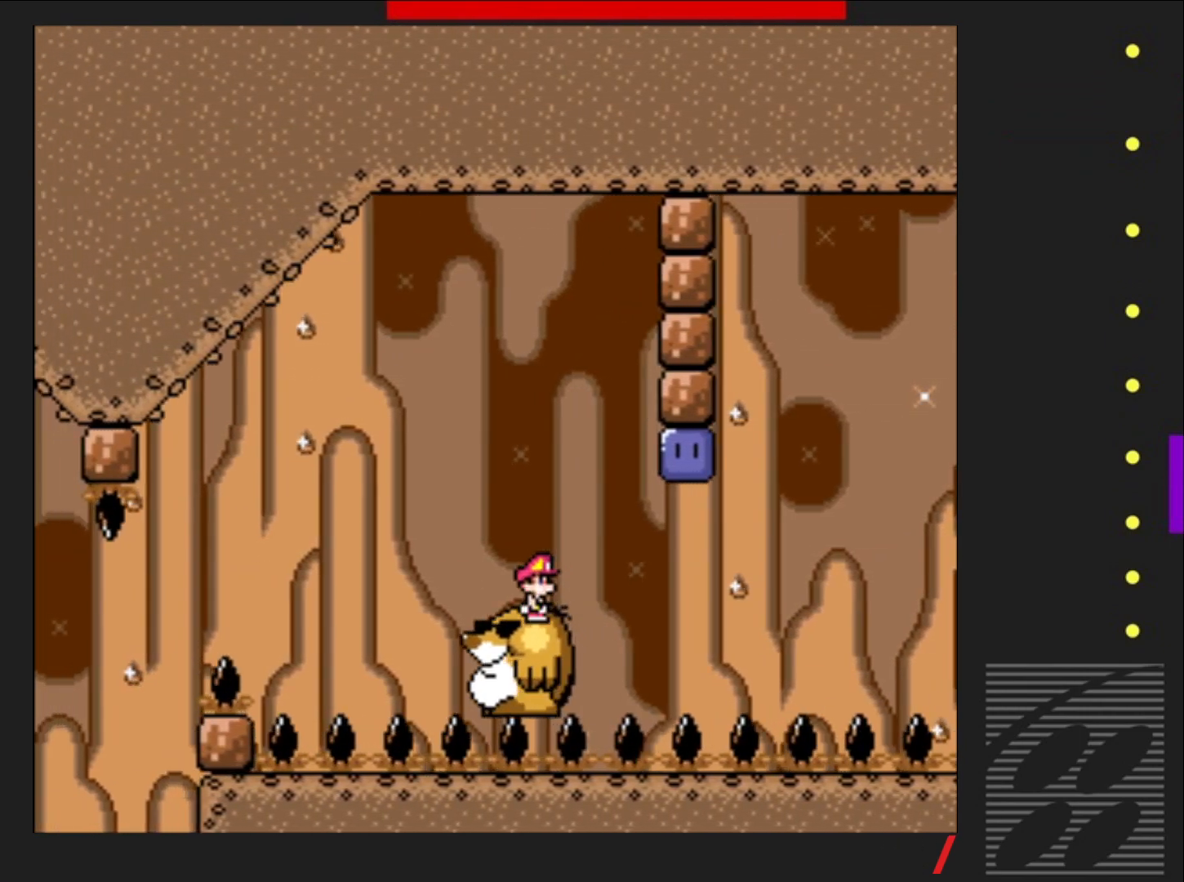
{"buttons": ["SQUARE"], "events": [[133, "DPAD_RIGHT", "down"], [217, "DPAD_RIGHT", "up"]]}
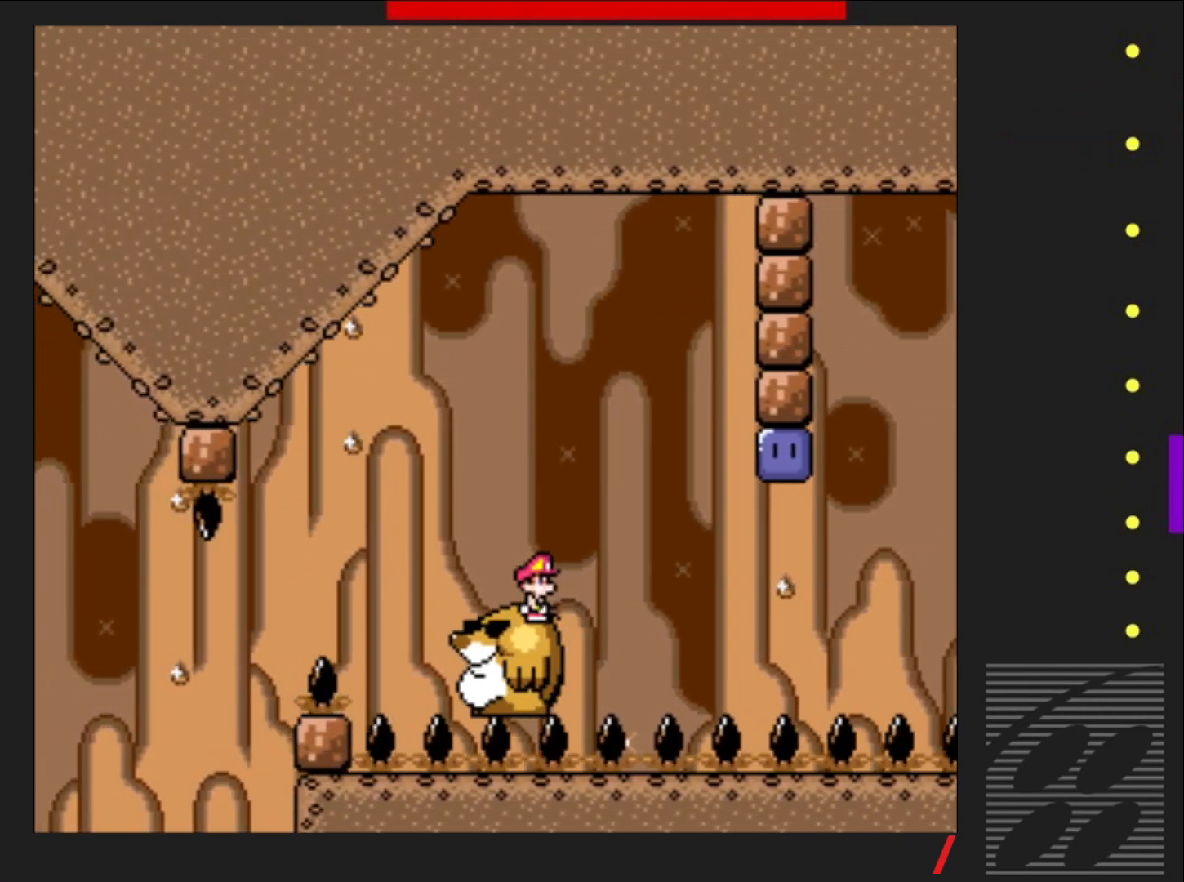
{"buttons": ["SQUARE"], "events": []}
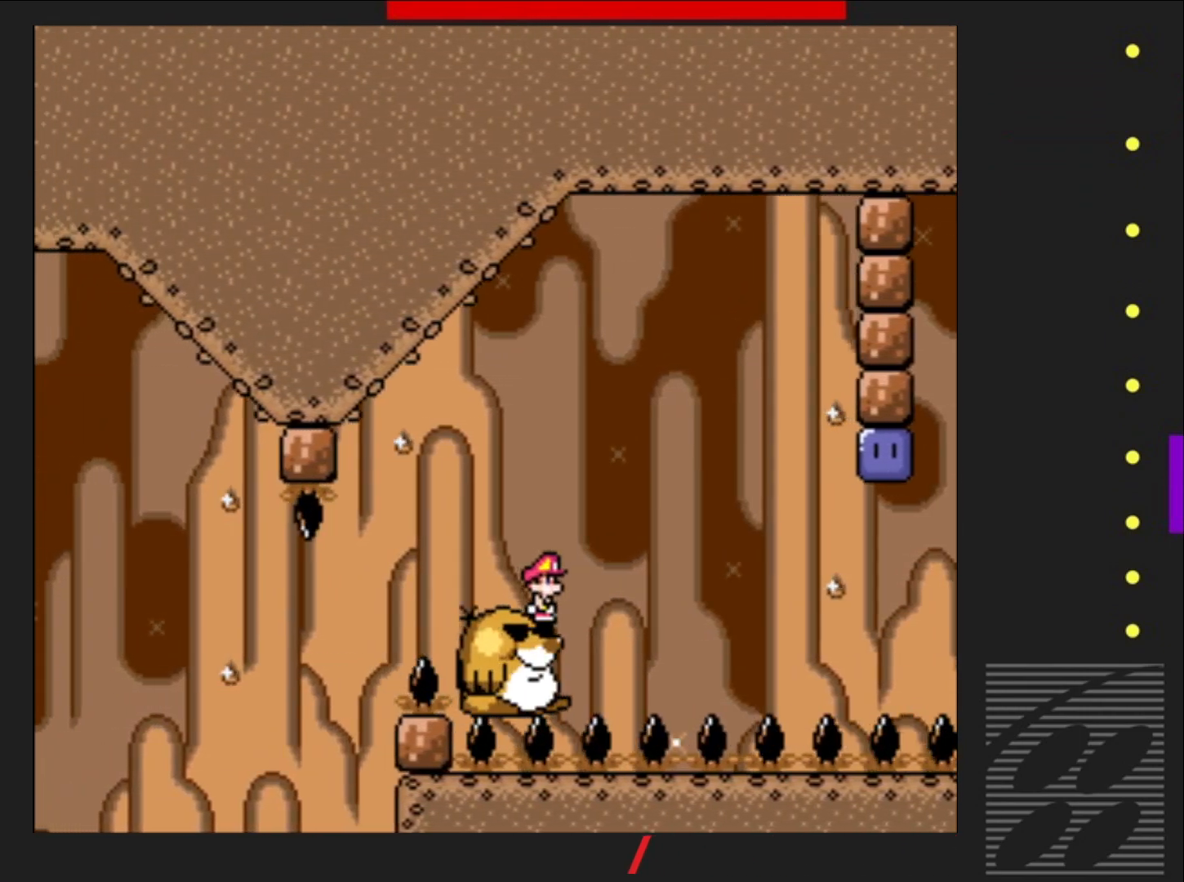
{"buttons": ["SQUARE"], "events": []}
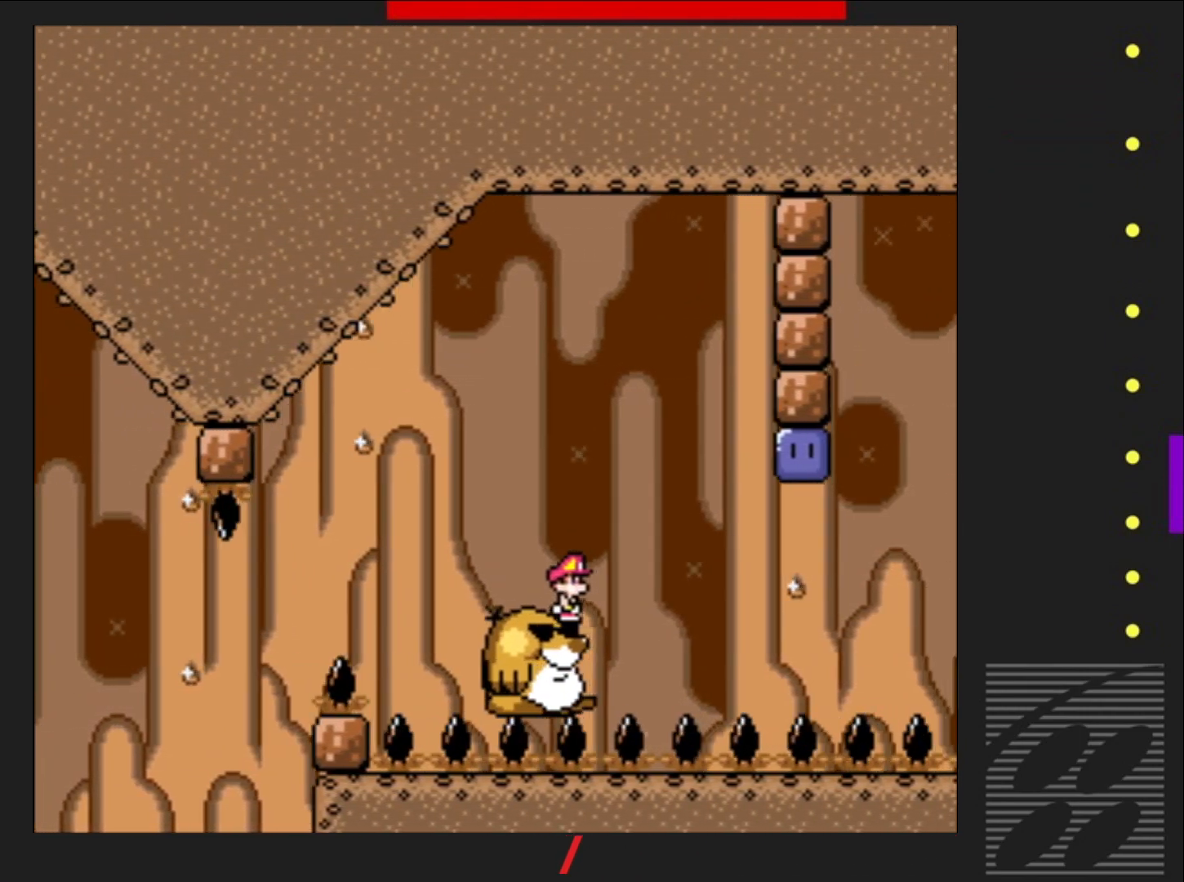
{"buttons": ["CROSS", "SQUARE", "DPAD_RIGHT"], "events": [[350, "DPAD_RIGHT", "down"], [383, "CROSS", "down"]]}
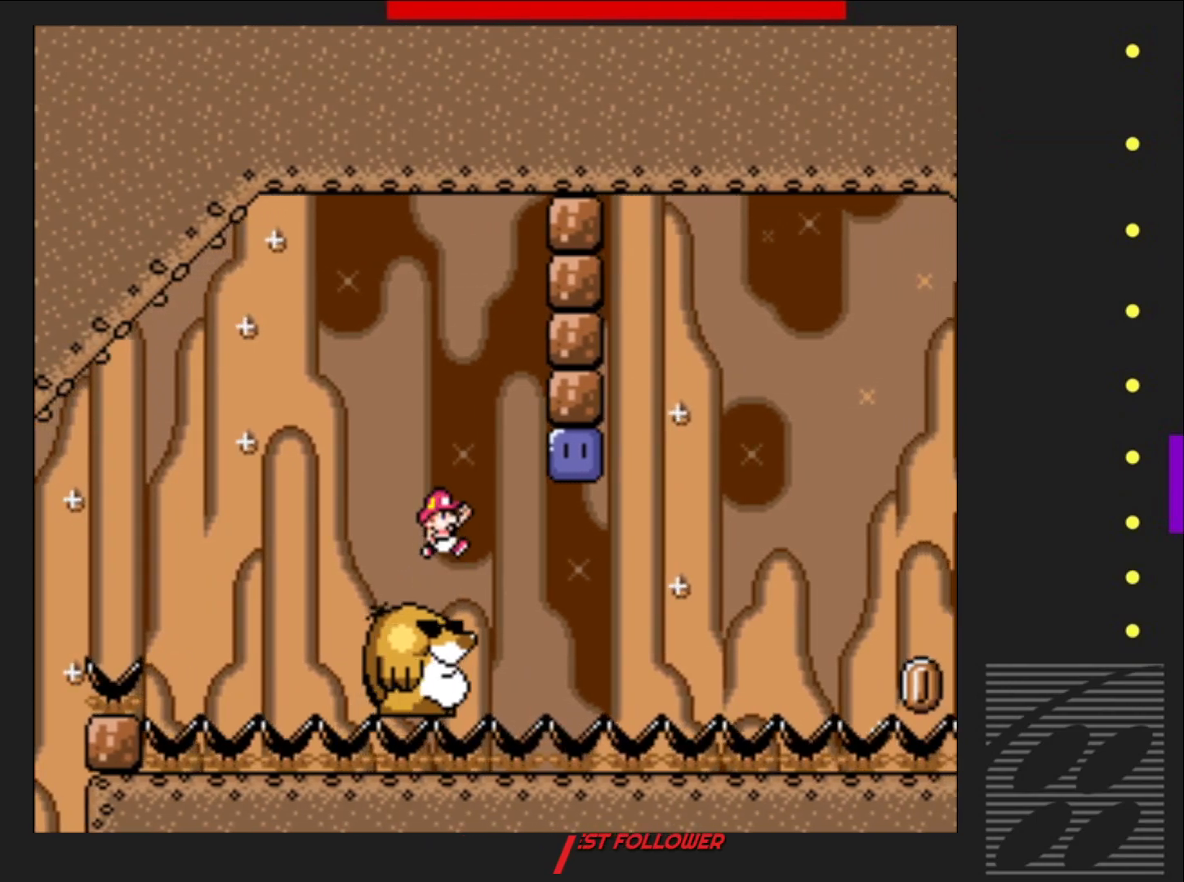
{"buttons": ["CROSS", "SQUARE", "DPAD_RIGHT"], "events": [[167, "CROSS", "up"], [167, "SQUARE", "up"], [183, "DPAD_RIGHT", "up"], [333, "DPAD_RIGHT", "down"], [433, "CROSS", "down"], [433, "SQUARE", "down"]]}
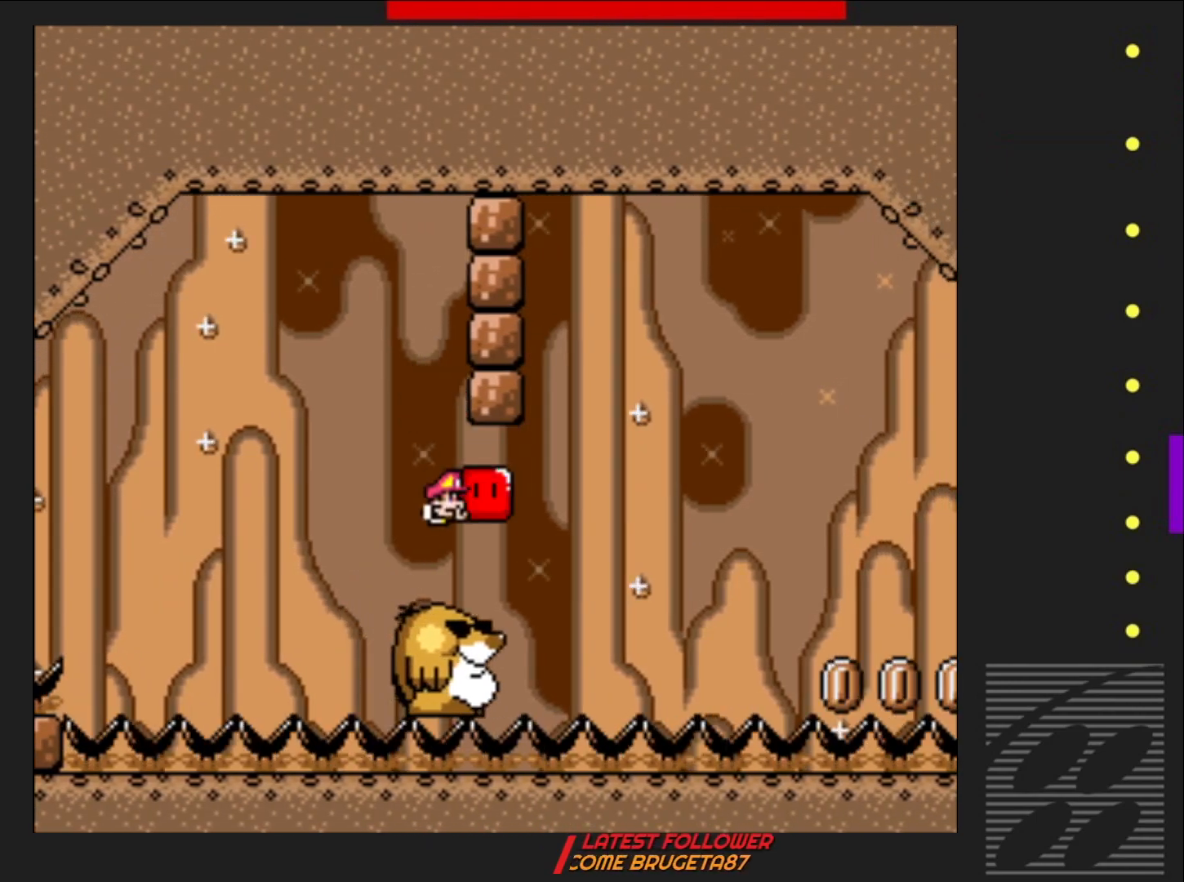
{"buttons": ["SQUARE"], "events": [[50, "DPAD_RIGHT", "up"], [317, "CROSS", "up"], [383, "SQUARE", "up"], [500, "SQUARE", "down"]]}